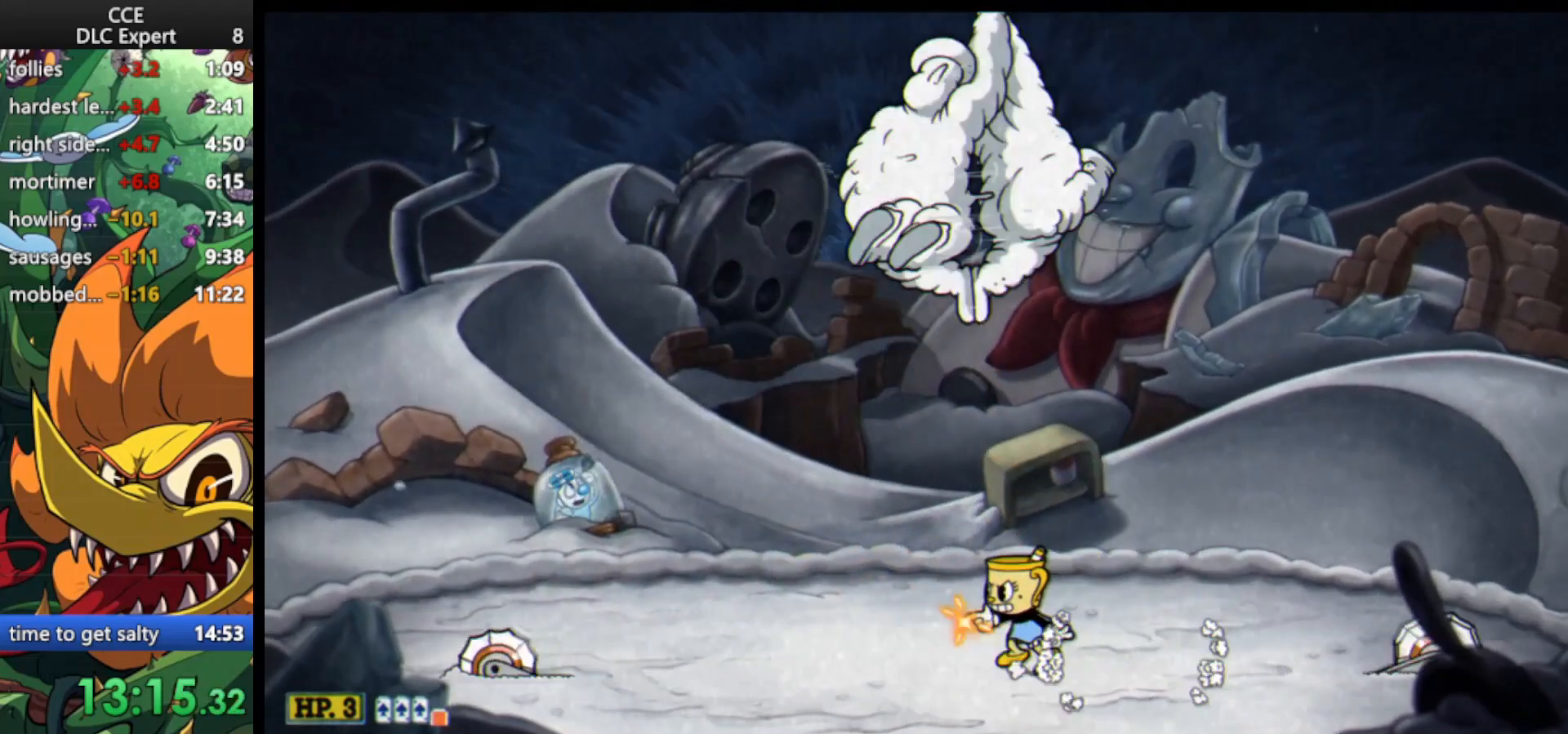
Gameplay with keyboard; each line is a JSON object with the keys held at the frame after it. "events" lists presses ("down") and releases ("up") of "dash", "down", "ex", "jump", "left", "lock", "right", "shoot", "up" and "weapon" between this image and that frame as [ms after this image, input, new state], when the widget could be followed in between. No other keys are recorded. Mouse input is not recorded. Key names are as the overlay labels them; some are game actions (e.g. jump) rather than physical keys.
{"keys": ["left", "shoot"], "events": [[333, "jump", "down"], [500, "jump", "up"]]}
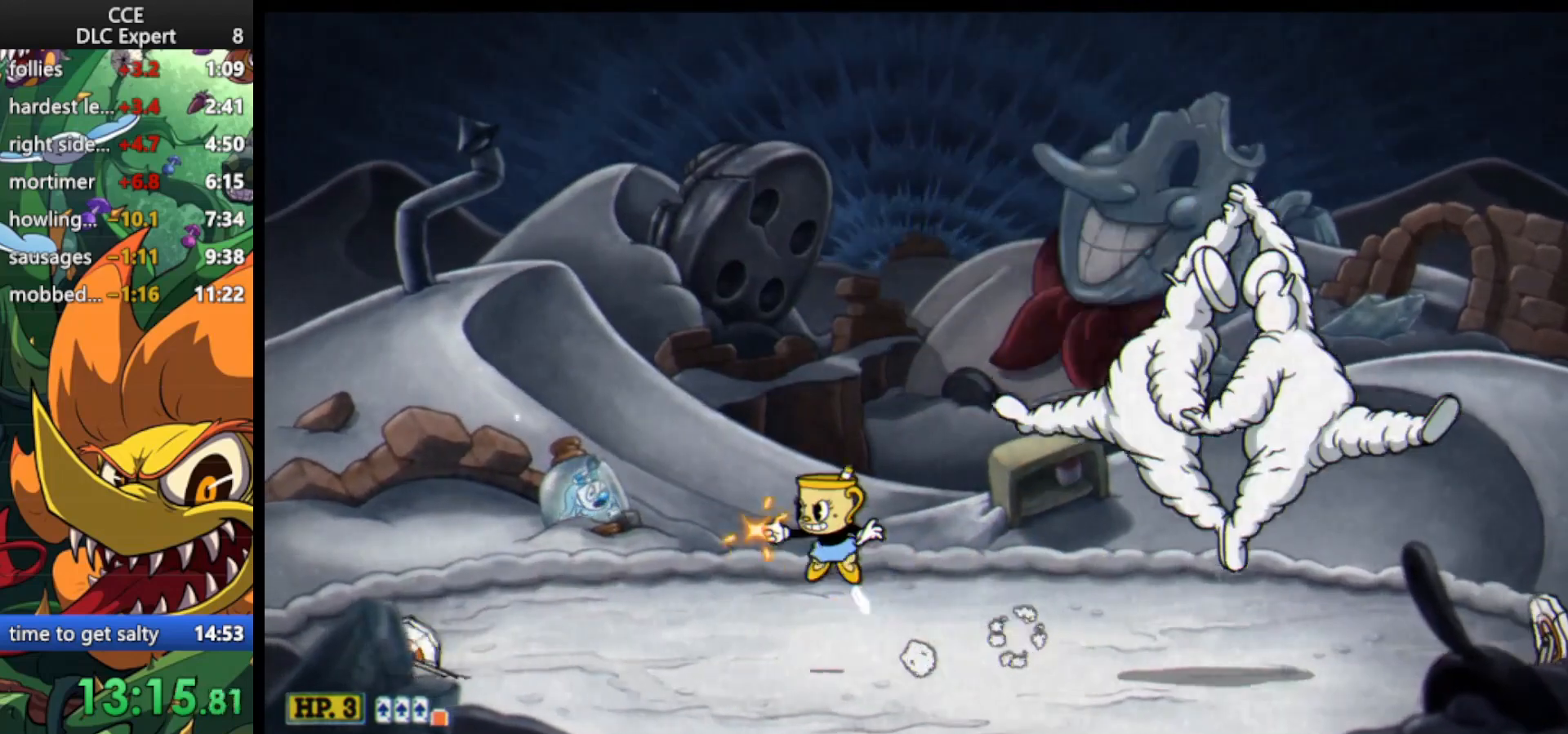
{"keys": ["left", "shoot"], "events": [[100, "jump", "down"], [100, "left", "up"], [100, "right", "down"], [167, "shoot", "up"], [233, "jump", "up"], [267, "shoot", "down"], [400, "right", "up"], [467, "left", "down"]]}
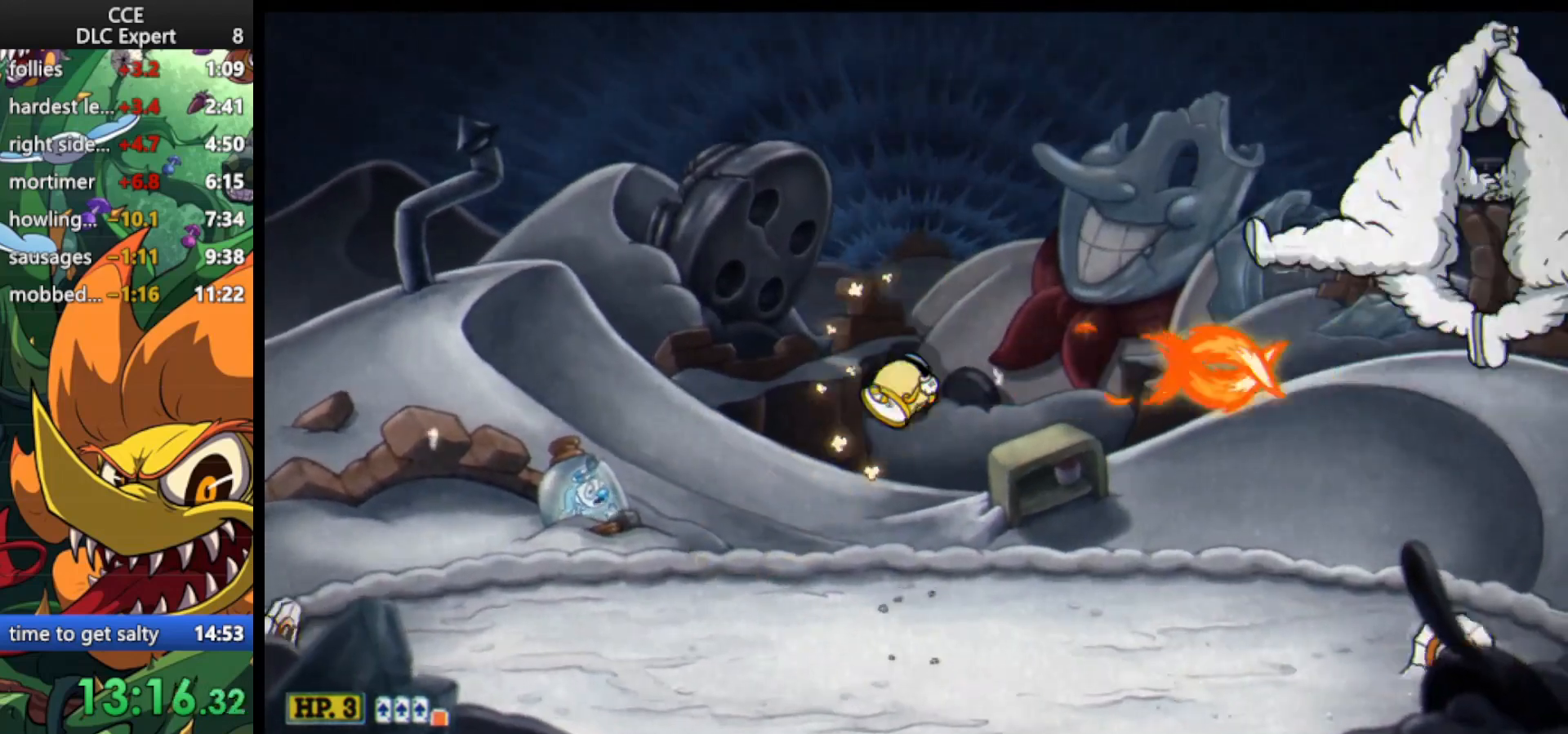
{"keys": ["left", "shoot"], "events": []}
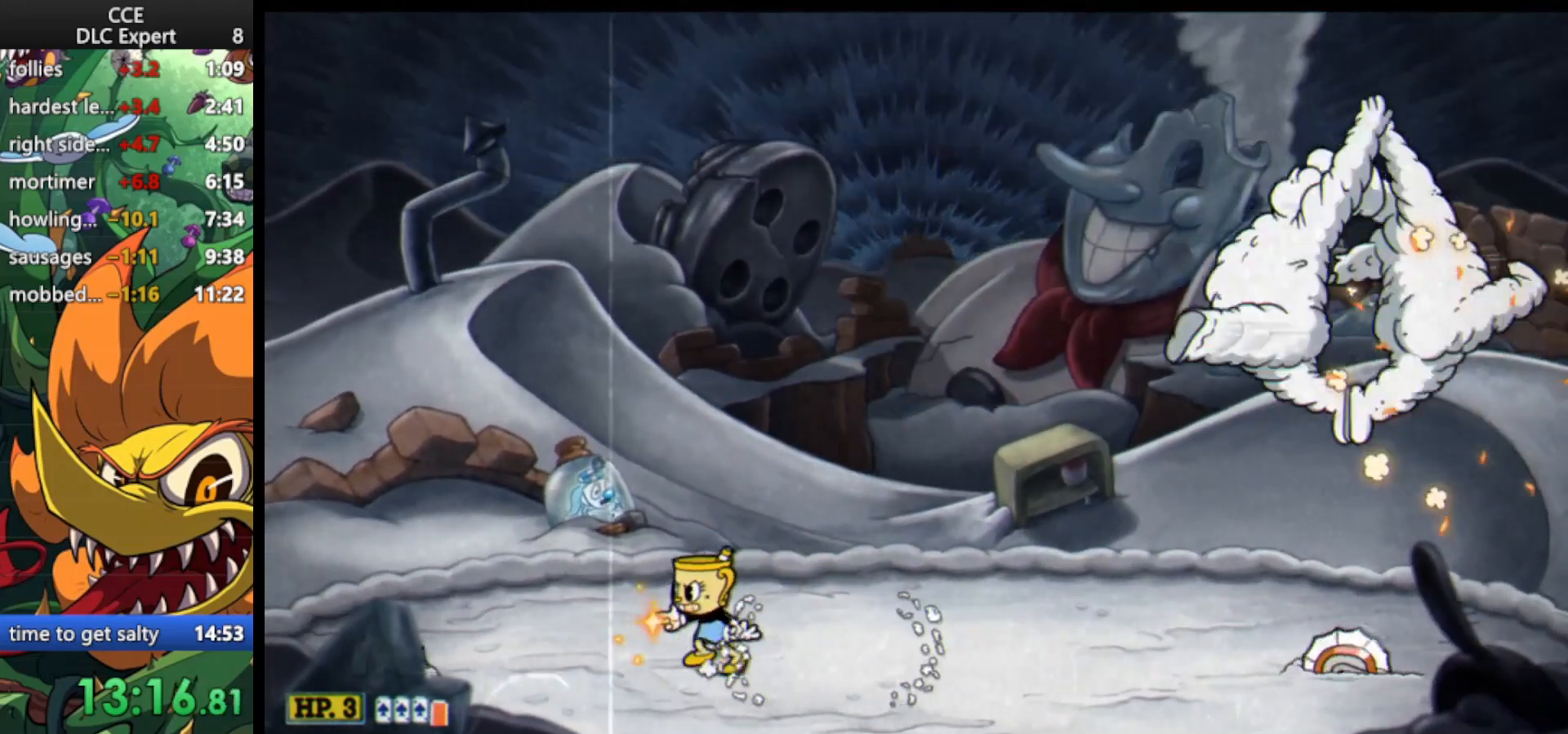
{"keys": ["right", "shoot", "up"], "events": [[67, "left", "up"], [400, "right", "down"], [433, "up", "down"]]}
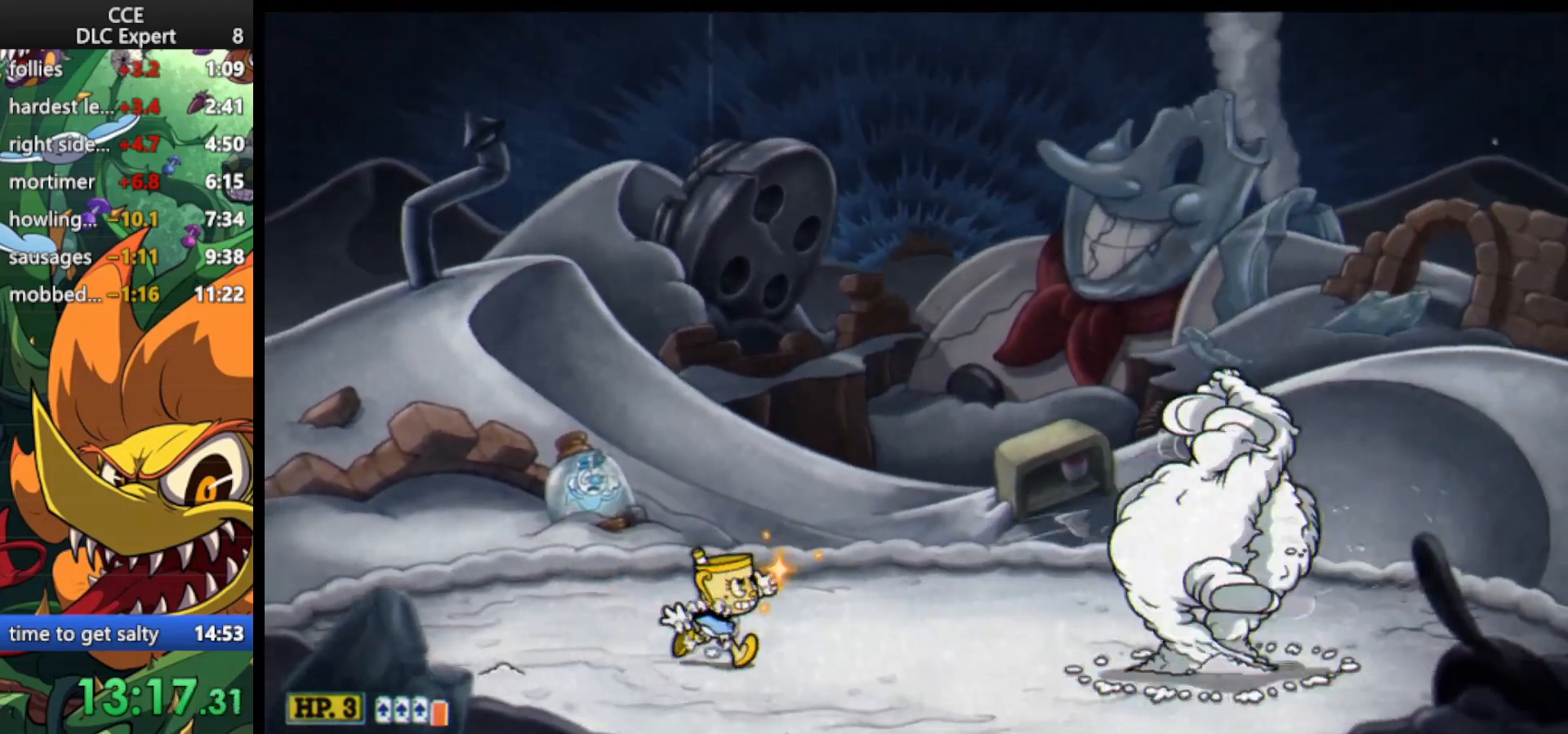
{"keys": ["shoot"], "events": [[67, "lock", "down"], [167, "shoot", "up"], [267, "shoot", "down"], [333, "lock", "up"], [367, "up", "up"], [467, "right", "up"]]}
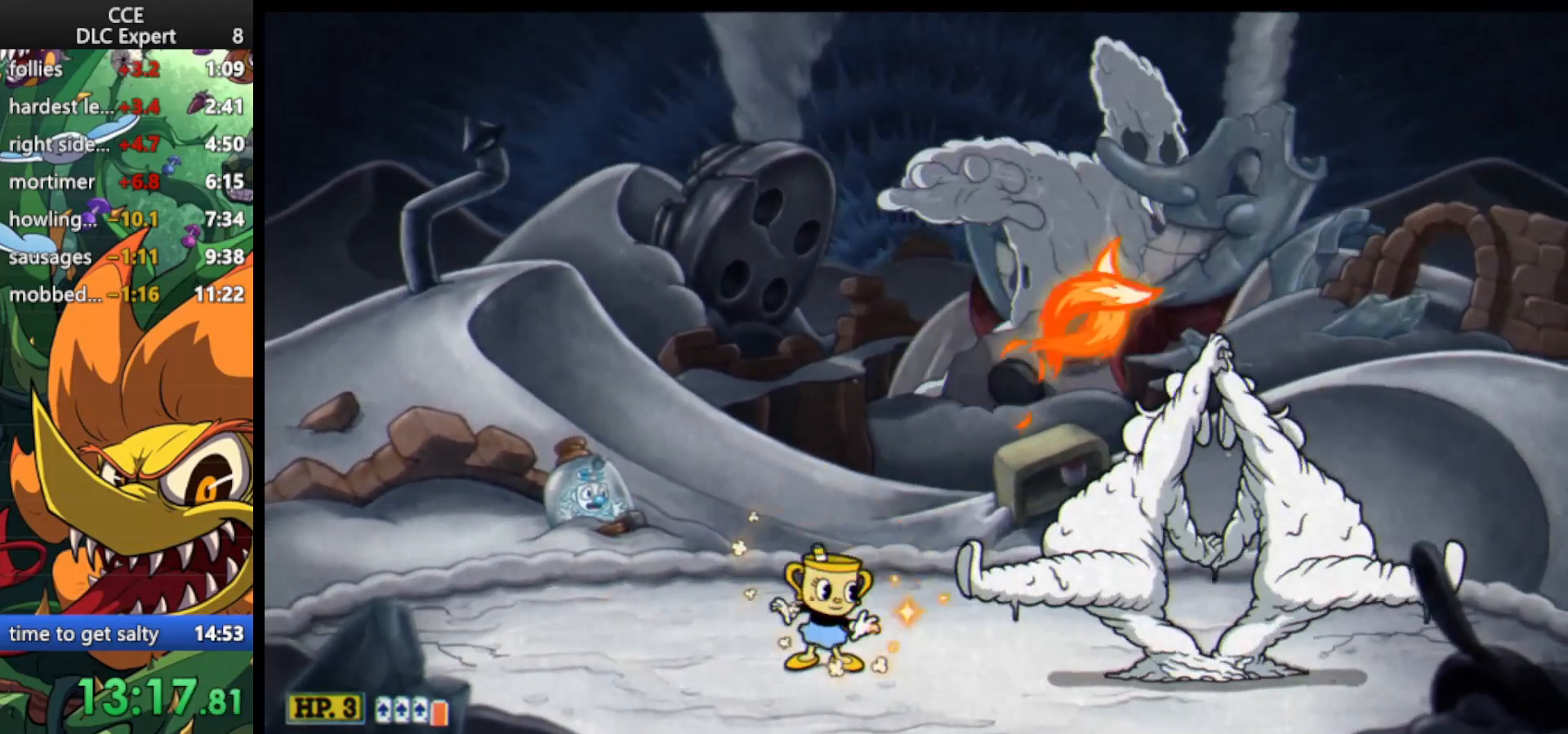
{"keys": ["shoot"], "events": []}
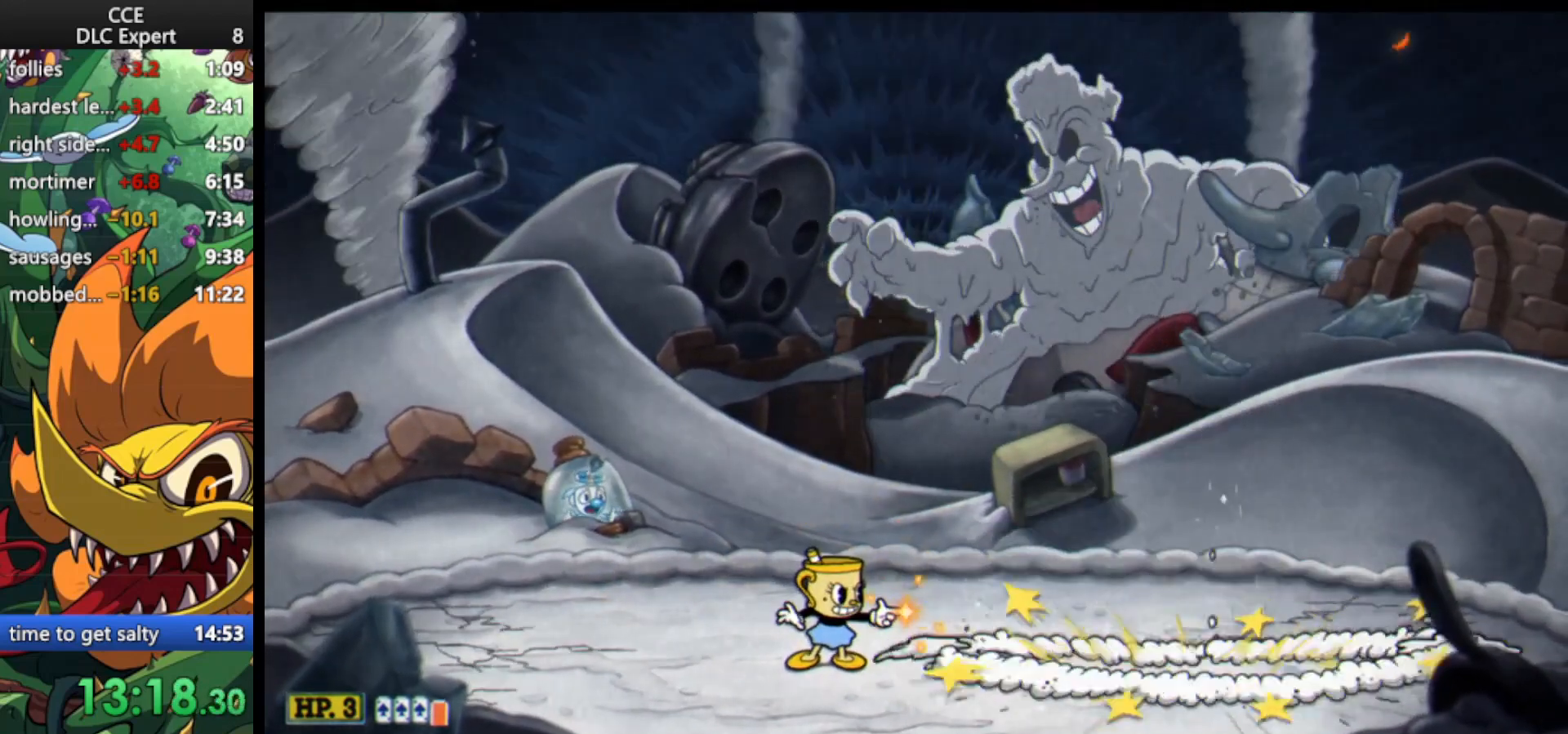
{"keys": ["lock", "right", "up"], "events": [[333, "right", "down"], [333, "up", "down"], [400, "lock", "down"], [433, "shoot", "up"]]}
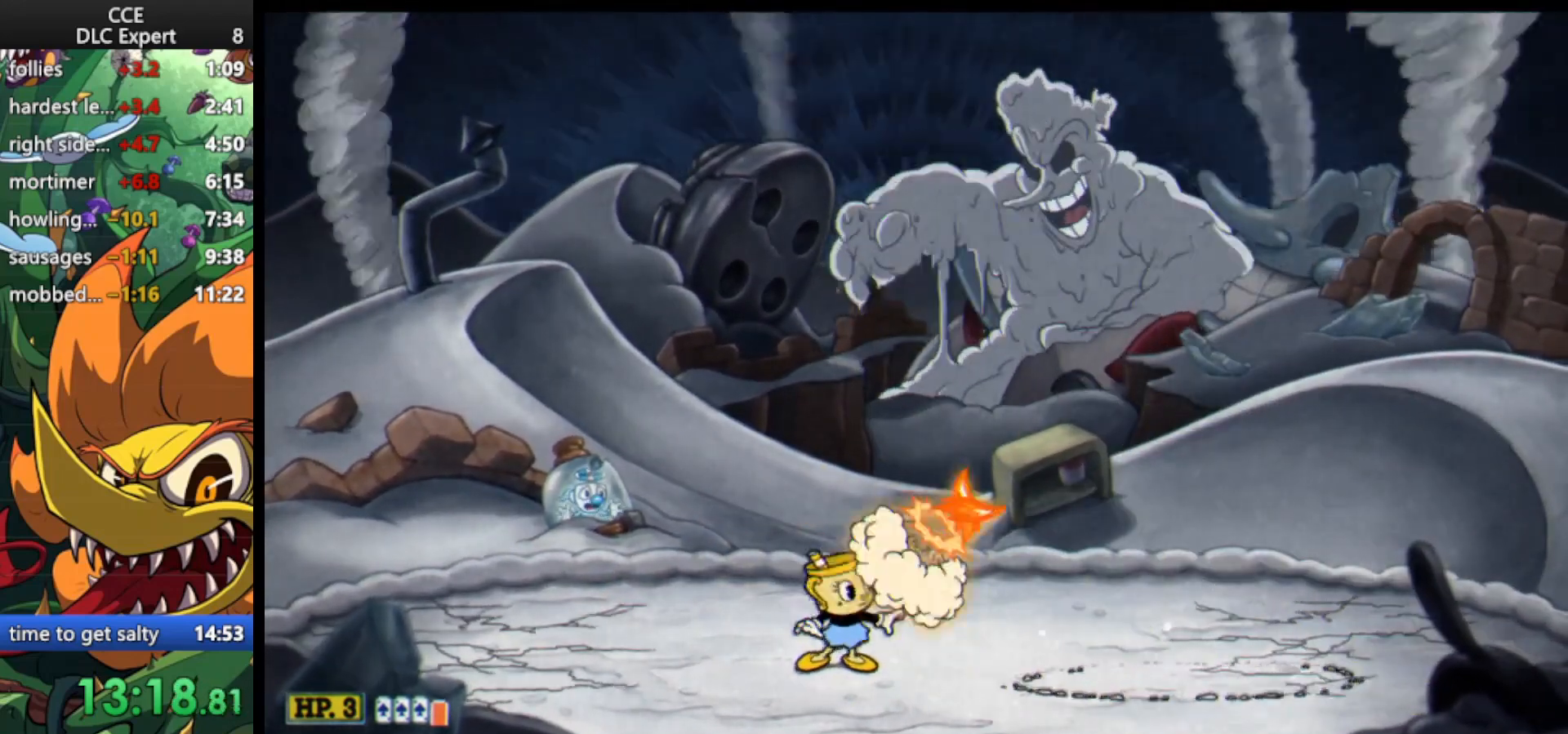
{"keys": ["shoot"], "events": [[33, "shoot", "down"], [133, "lock", "up"], [233, "right", "up"], [233, "up", "up"]]}
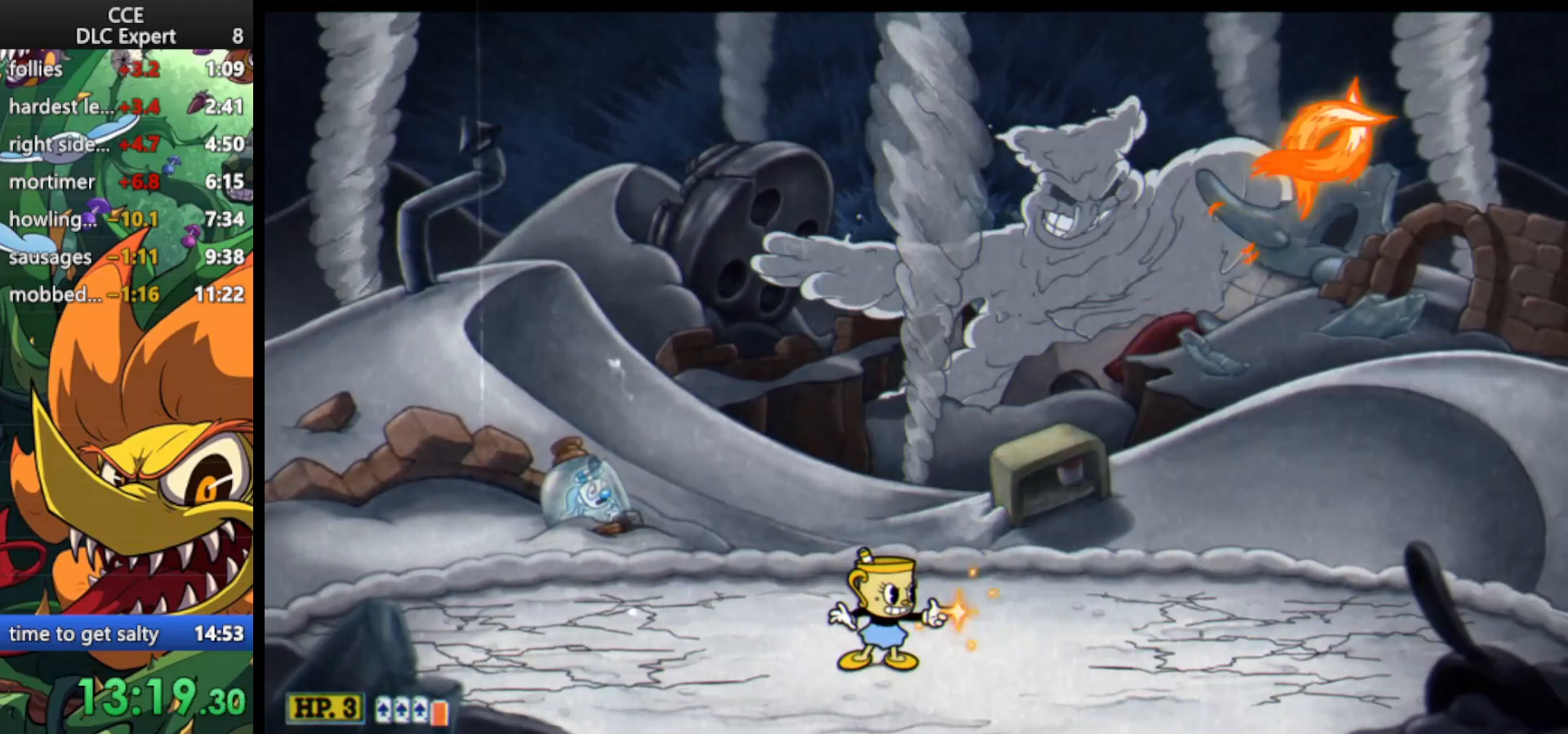
{"keys": ["shoot"], "events": []}
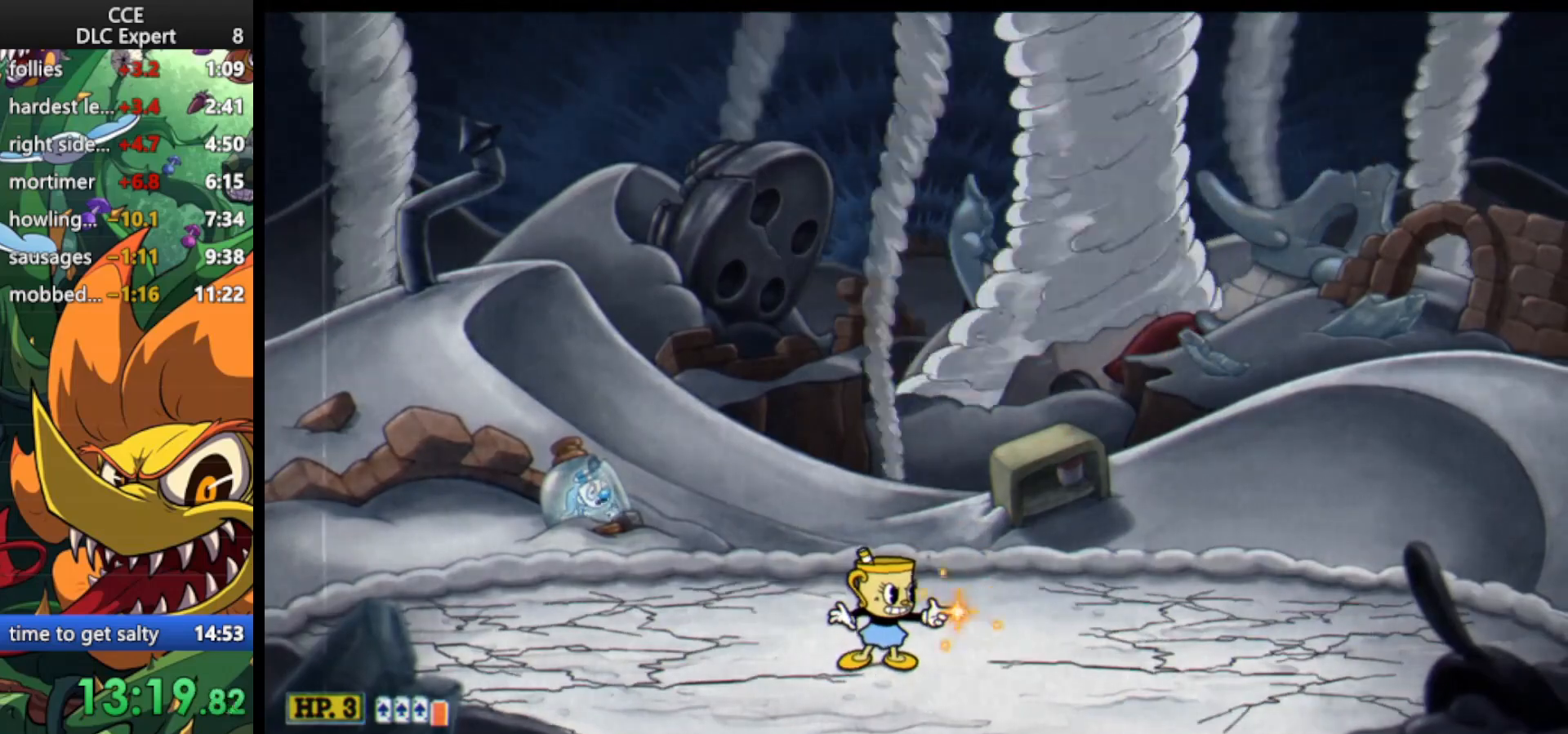
{"keys": ["shoot"], "events": [[167, "lock", "down"], [167, "right", "down"], [167, "up", "down"], [200, "shoot", "up"], [267, "shoot", "down"], [400, "lock", "up"], [400, "right", "up"], [400, "up", "up"]]}
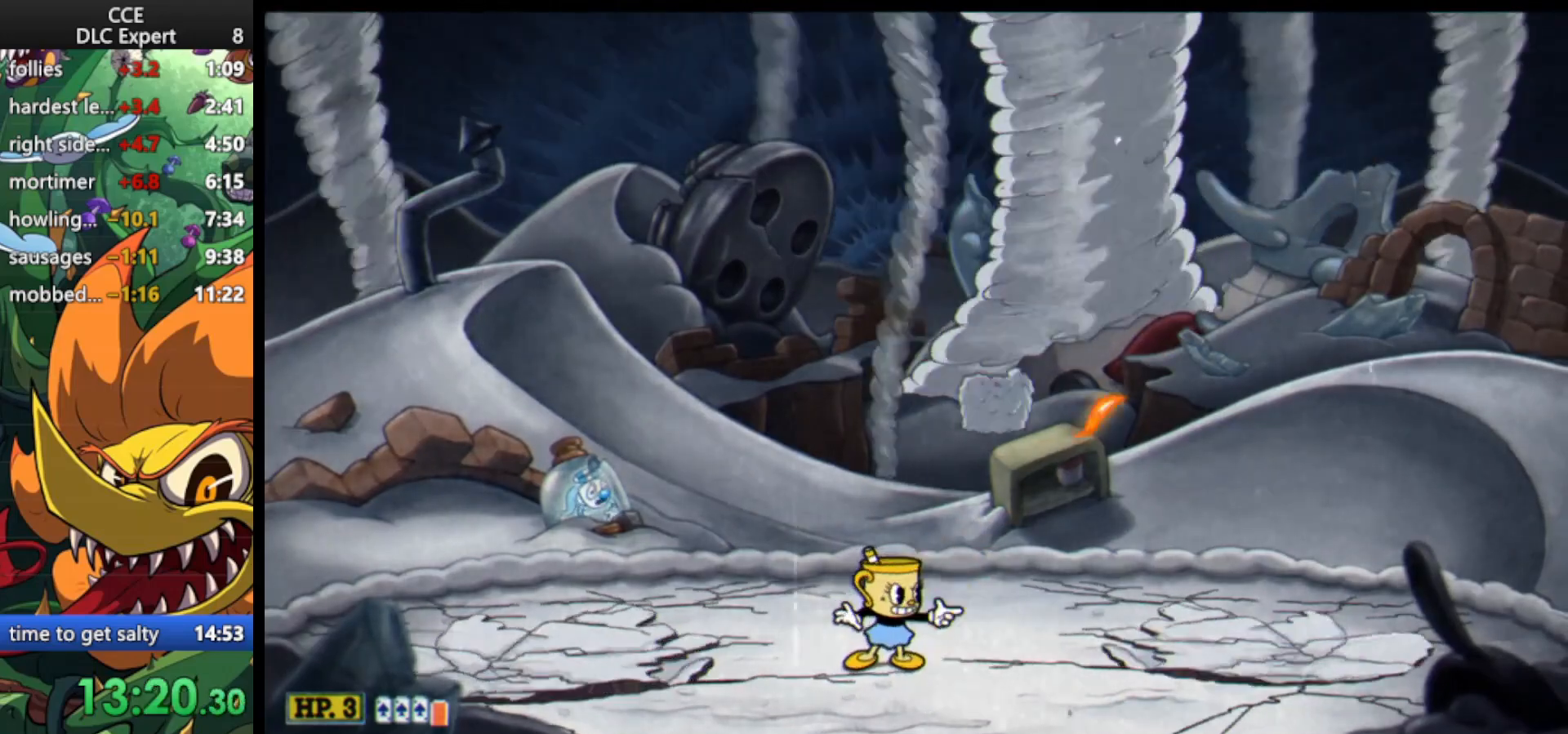
{"keys": ["shoot"], "events": []}
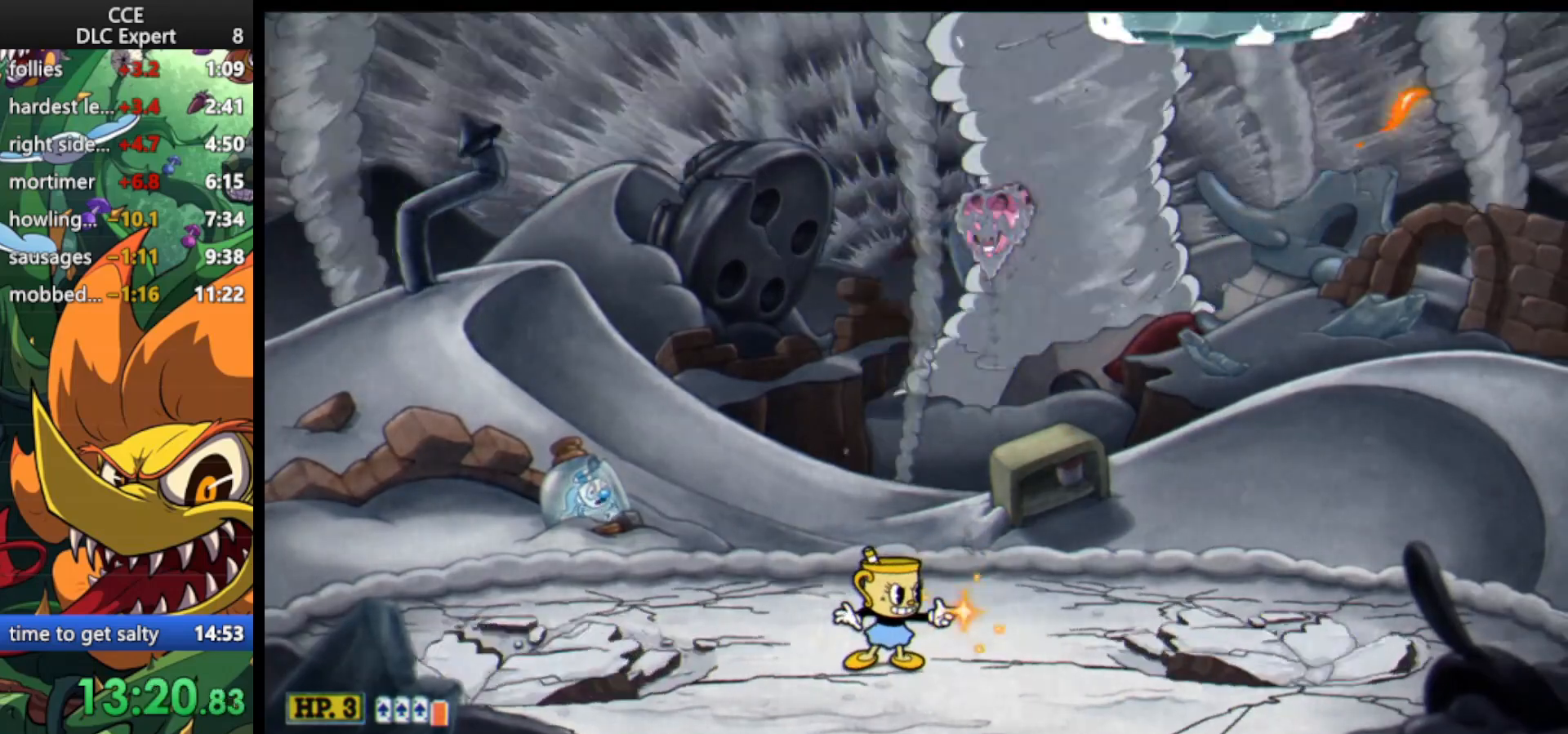
{"keys": ["shoot"], "events": []}
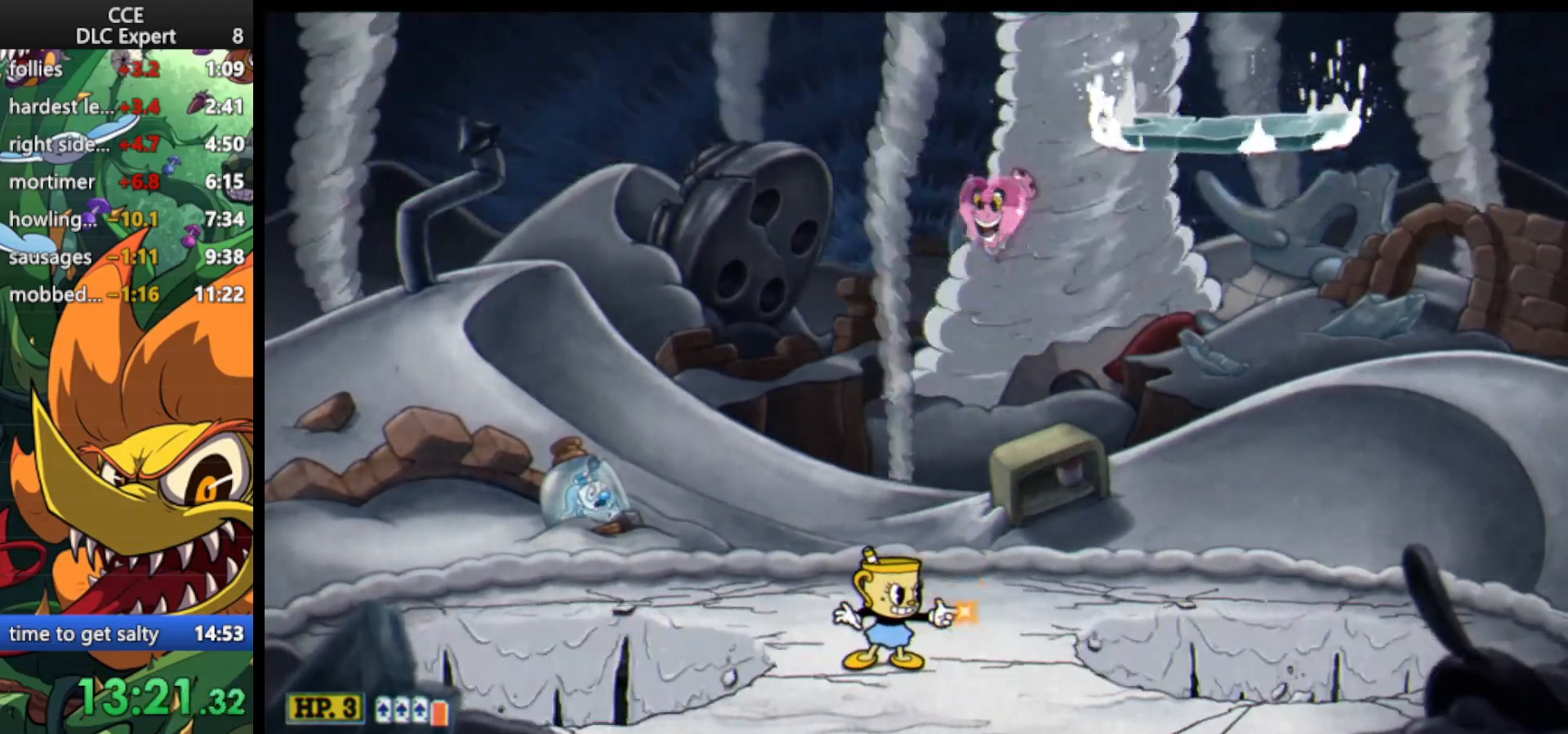
{"keys": ["shoot", "up"], "events": [[33, "up", "down"], [67, "right", "down"], [167, "jump", "down"], [400, "jump", "up"], [400, "right", "up"]]}
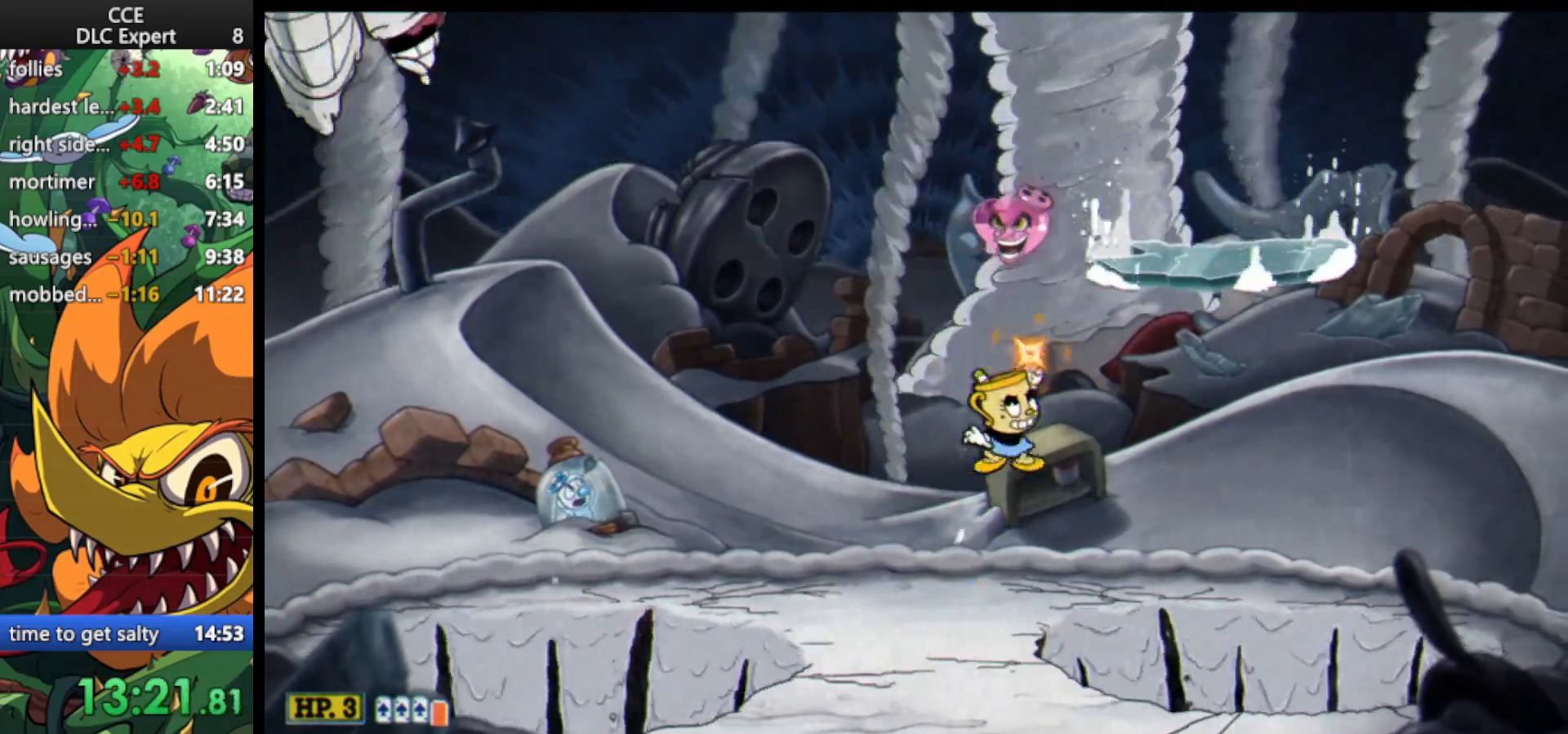
{"keys": ["jump", "right", "shoot", "up"], "events": [[133, "left", "down"], [233, "left", "up"], [333, "jump", "down"], [333, "right", "down"], [467, "jump", "up"], [500, "jump", "down"]]}
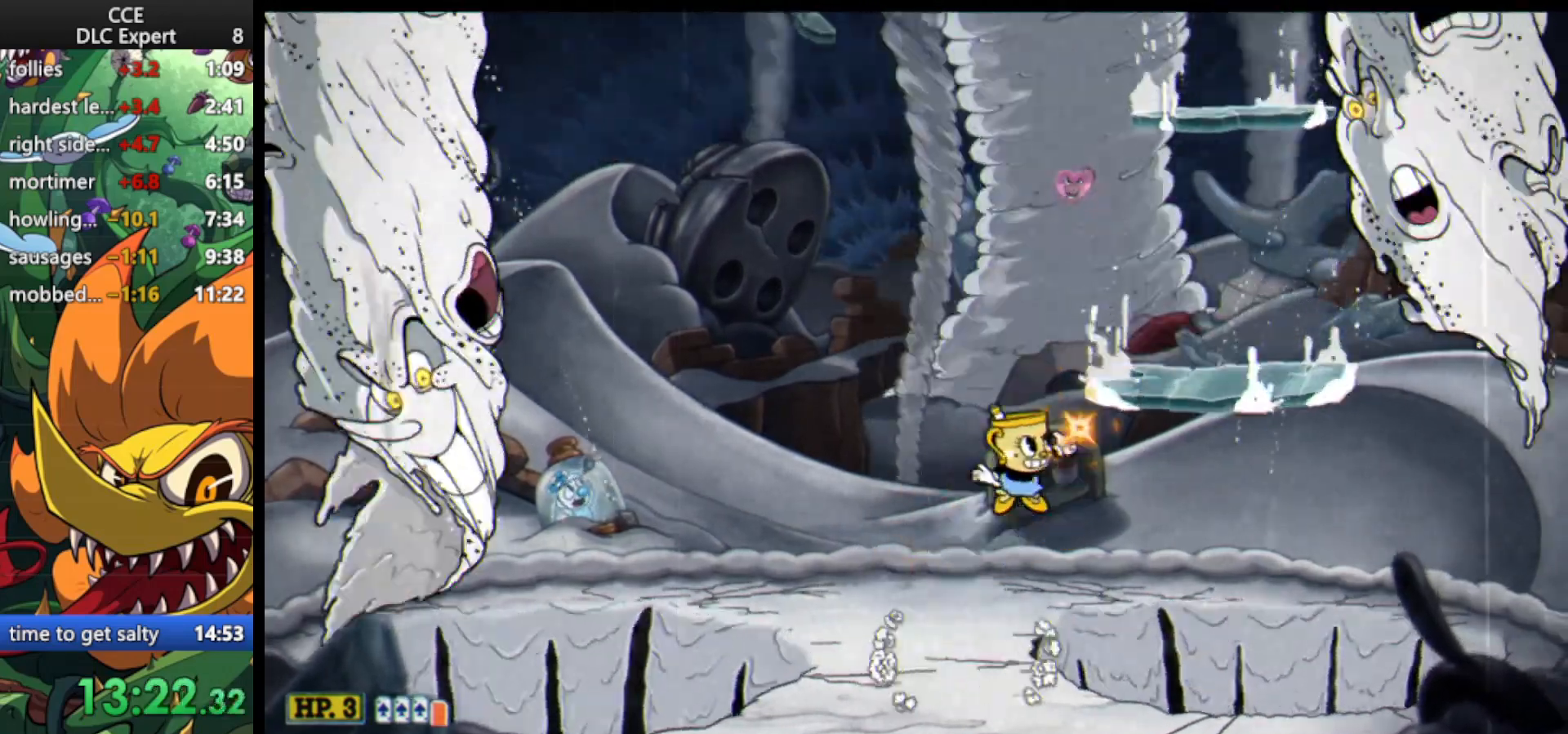
{"keys": ["shoot", "up"], "events": [[233, "jump", "up"], [433, "right", "up"]]}
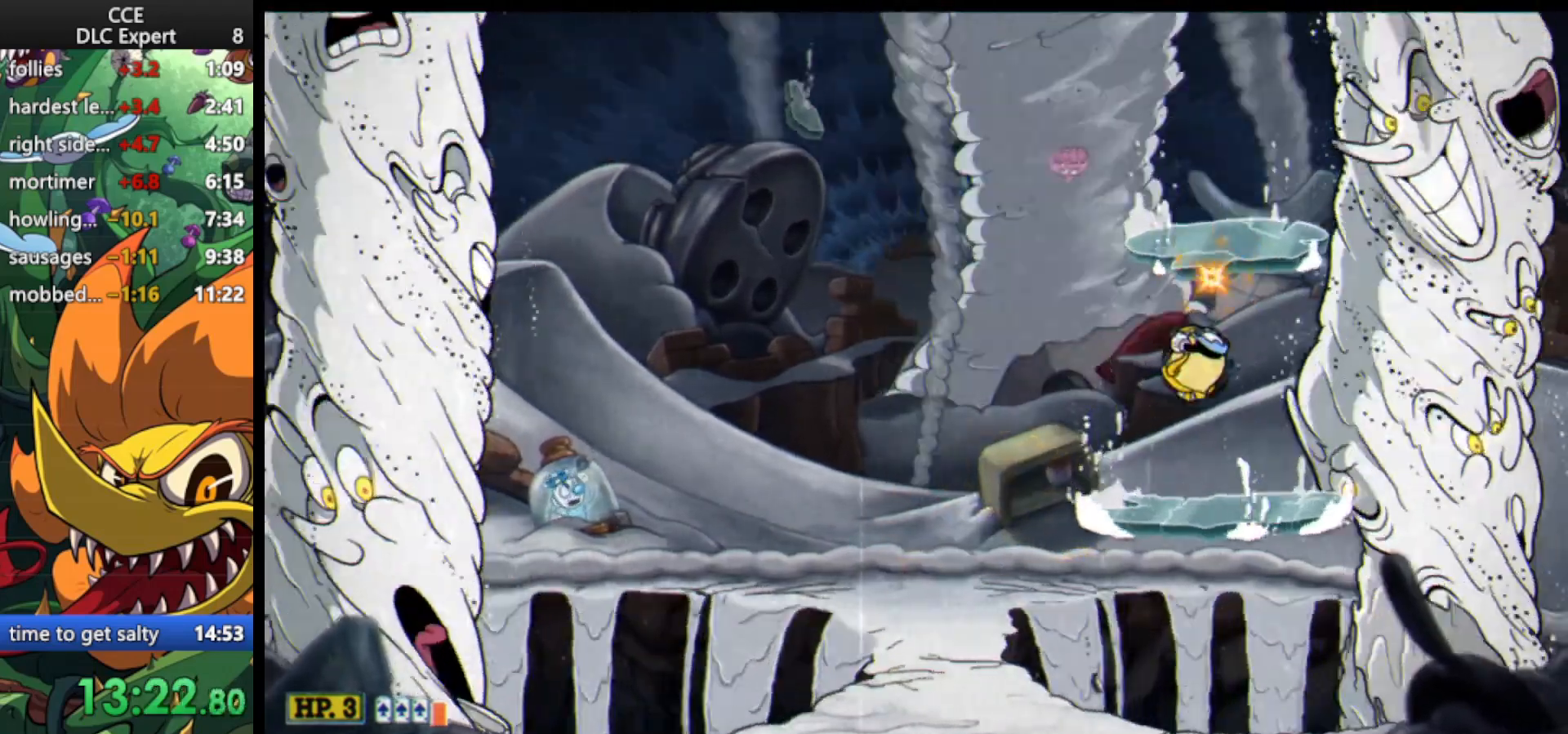
{"keys": ["shoot", "up"], "events": [[167, "jump", "down"], [200, "jump", "up"], [267, "jump", "down"], [433, "jump", "up"]]}
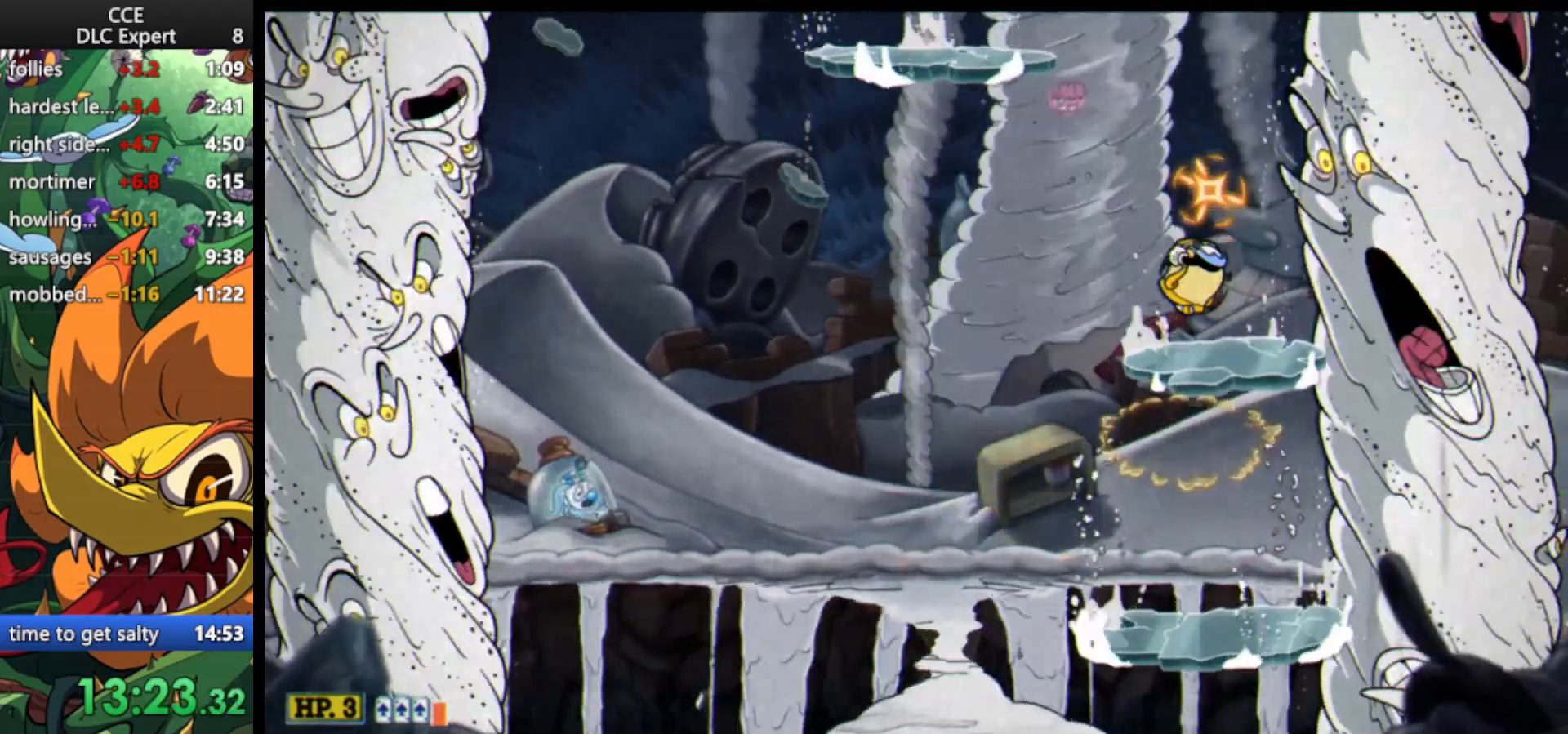
{"keys": ["left", "shoot", "up"], "events": [[367, "jump", "down"], [367, "left", "down"], [500, "jump", "up"]]}
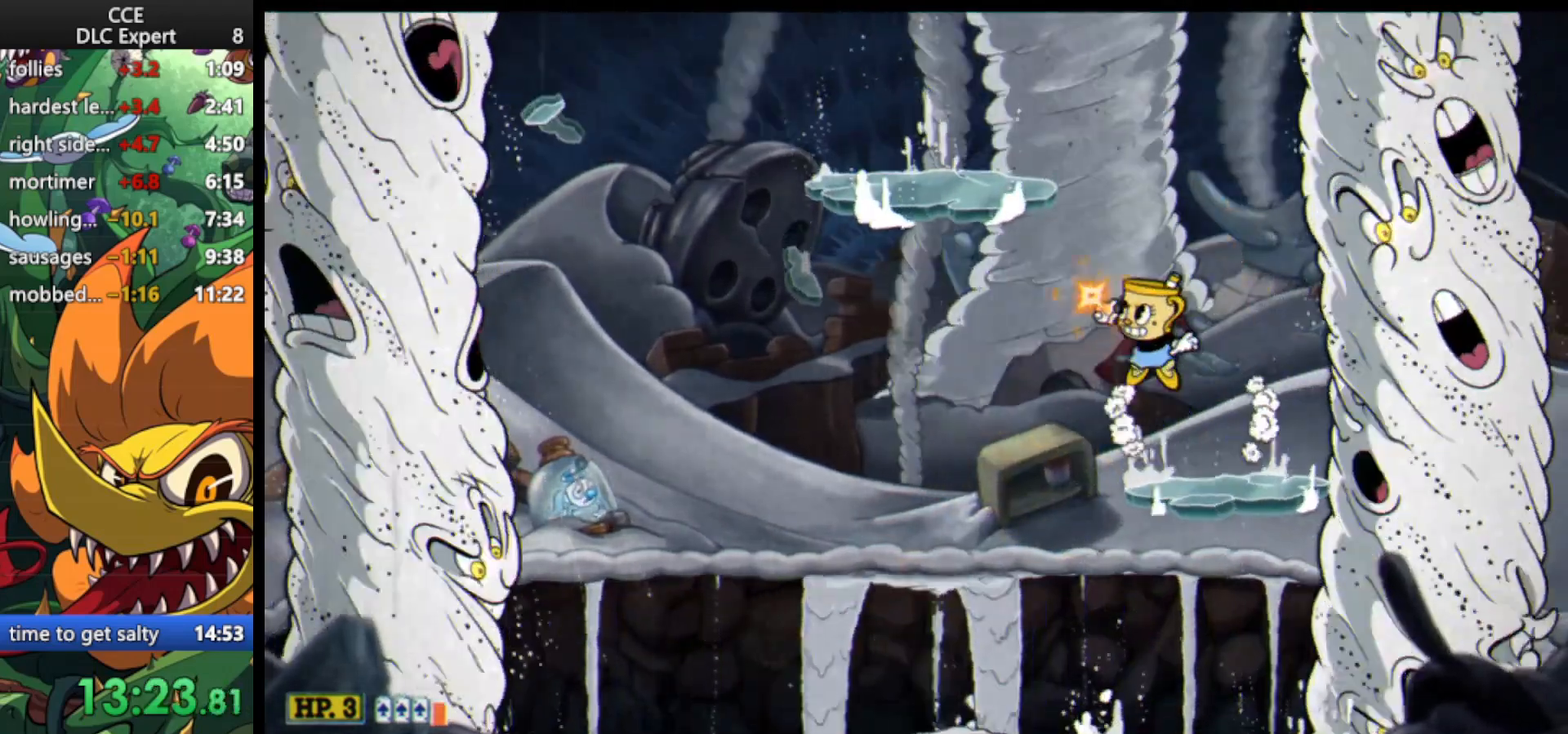
{"keys": ["shoot", "up"], "events": [[67, "jump", "down"], [233, "jump", "up"], [467, "left", "up"]]}
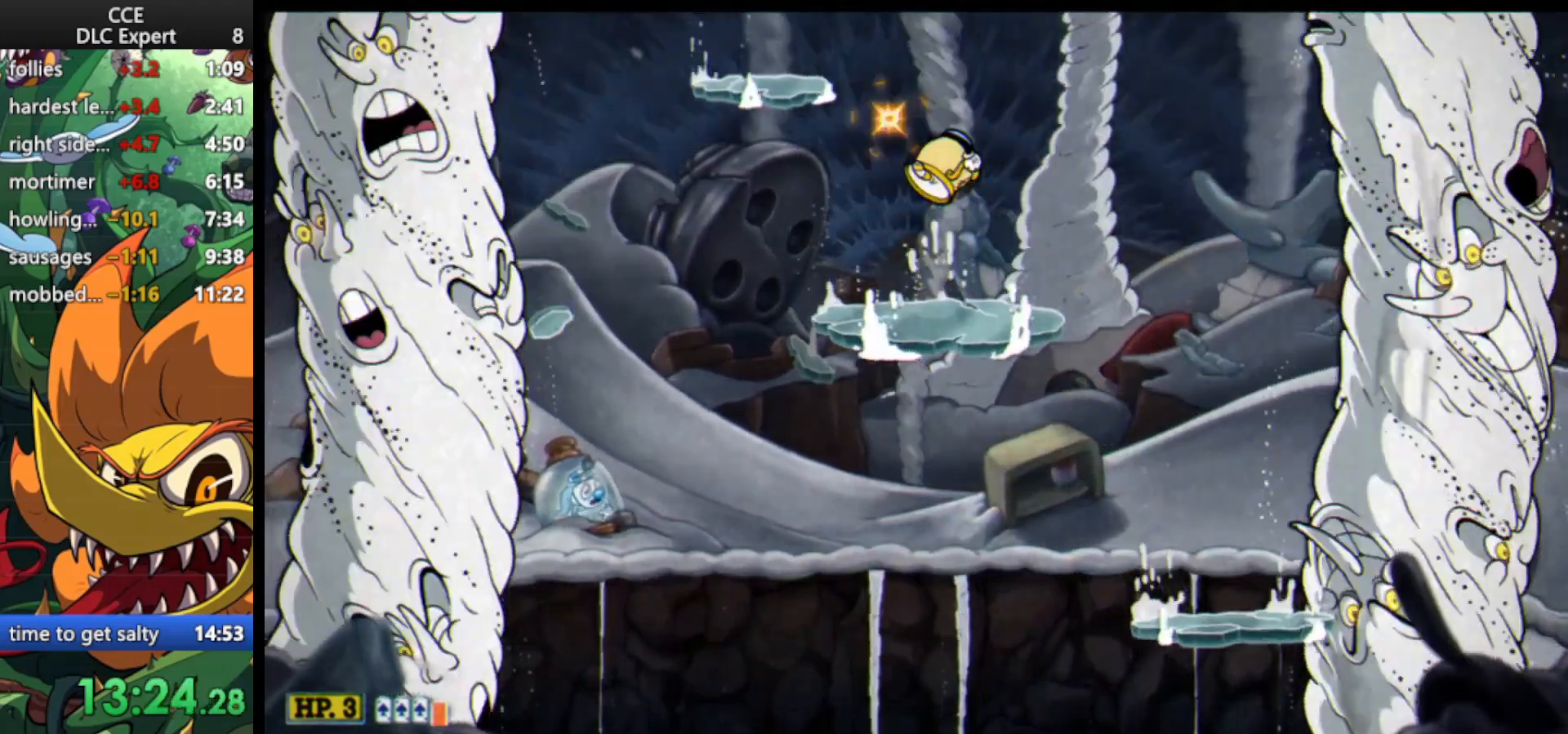
{"keys": ["left", "shoot", "up"], "events": [[167, "jump", "down"], [200, "left", "down"], [300, "jump", "up"], [333, "jump", "down"], [467, "jump", "up"]]}
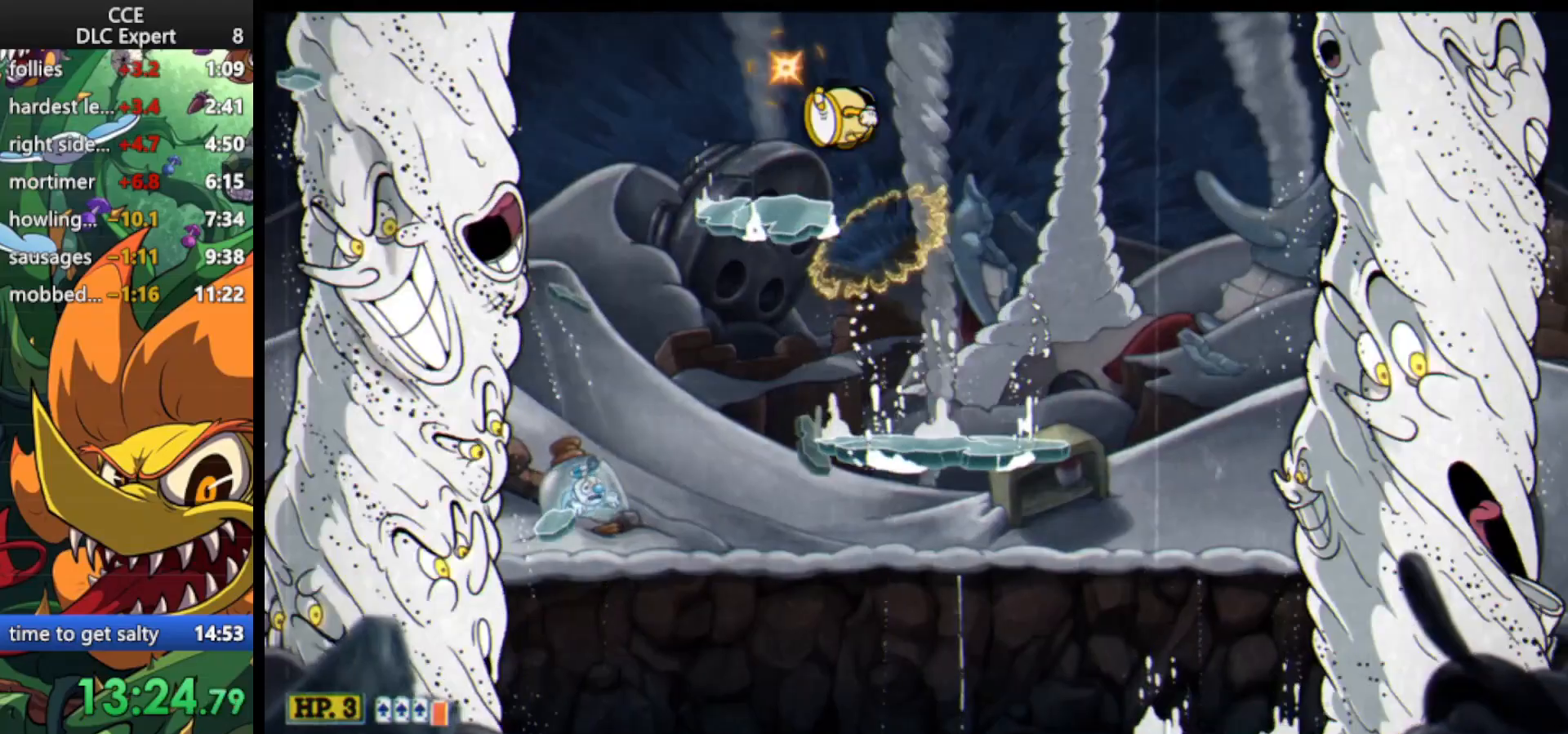
{"keys": ["shoot", "up"], "events": [[133, "left", "up"]]}
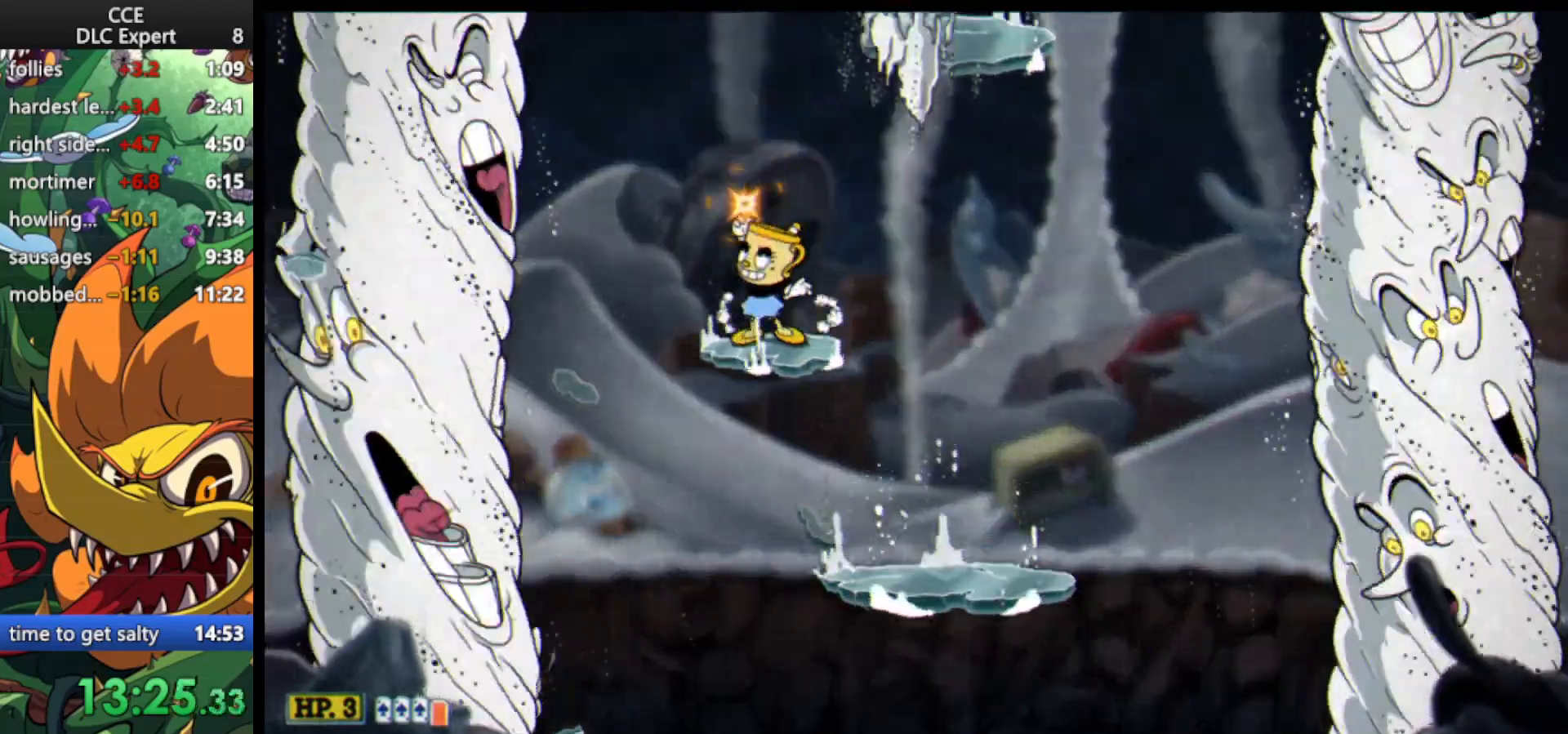
{"keys": ["right", "shoot", "up"], "events": [[33, "jump", "down"], [33, "right", "down"], [133, "jump", "up"], [233, "jump", "down"], [333, "jump", "up"]]}
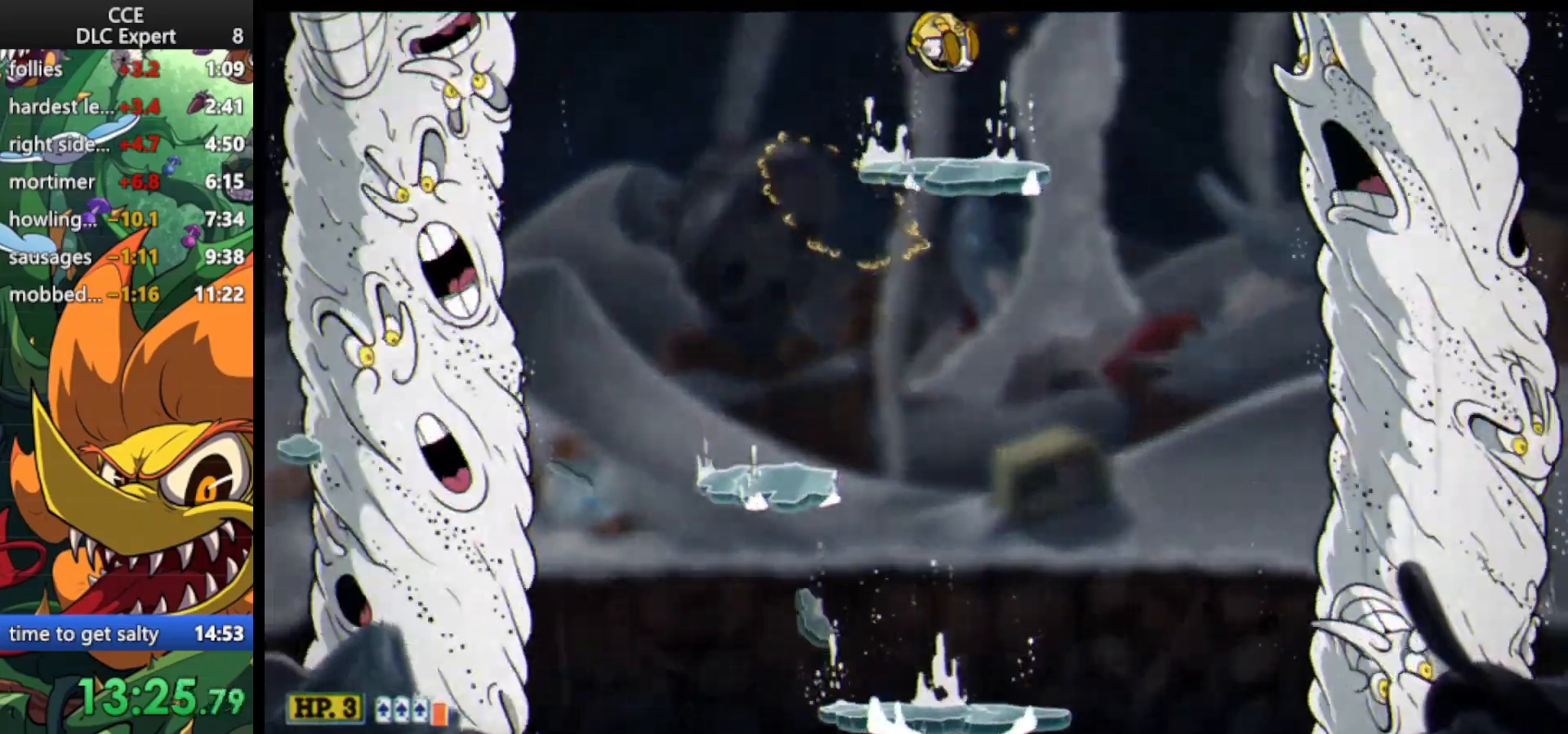
{"keys": ["shoot", "up"], "events": [[33, "right", "up"]]}
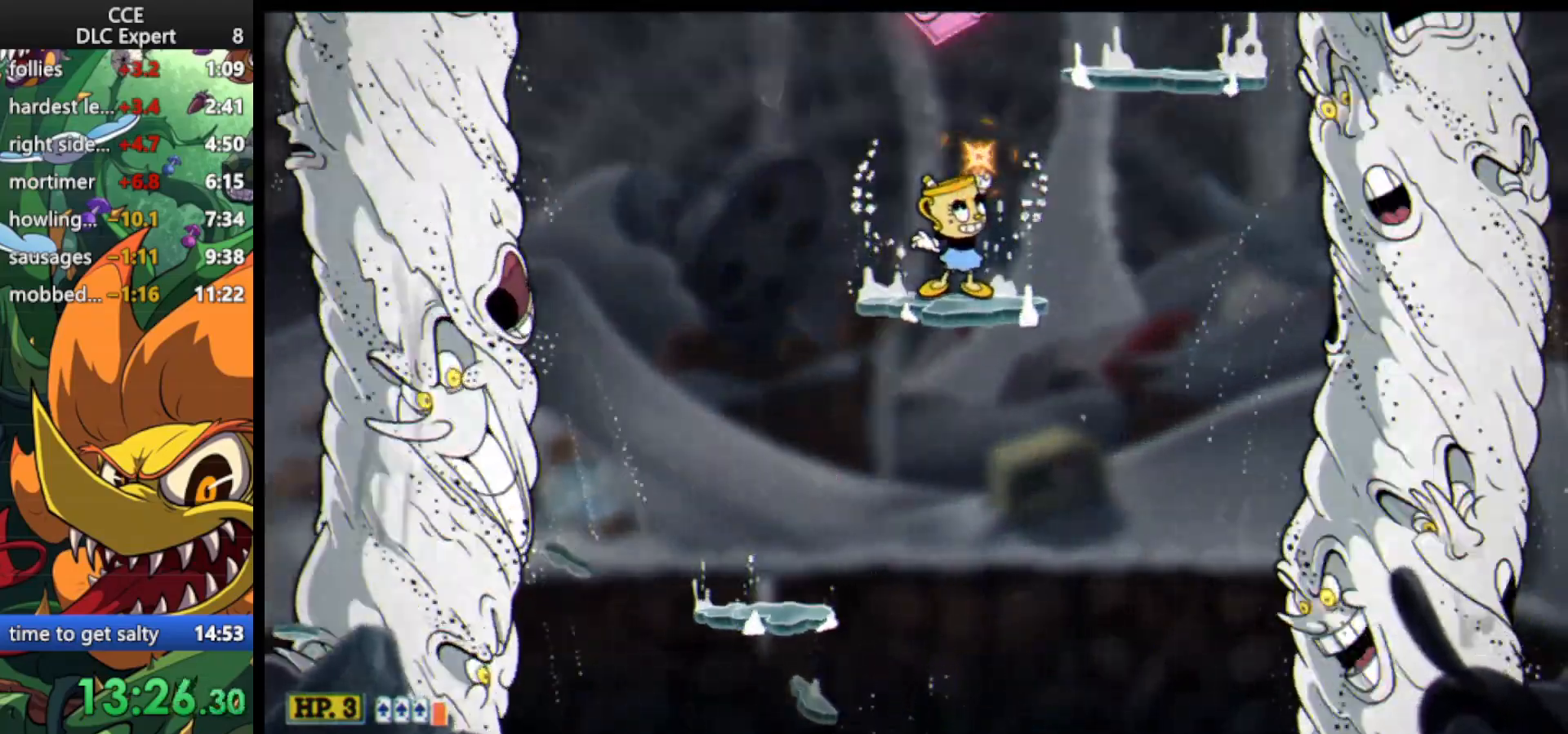
{"keys": ["jump", "left", "shoot", "up"], "events": [[467, "jump", "down"], [467, "left", "down"]]}
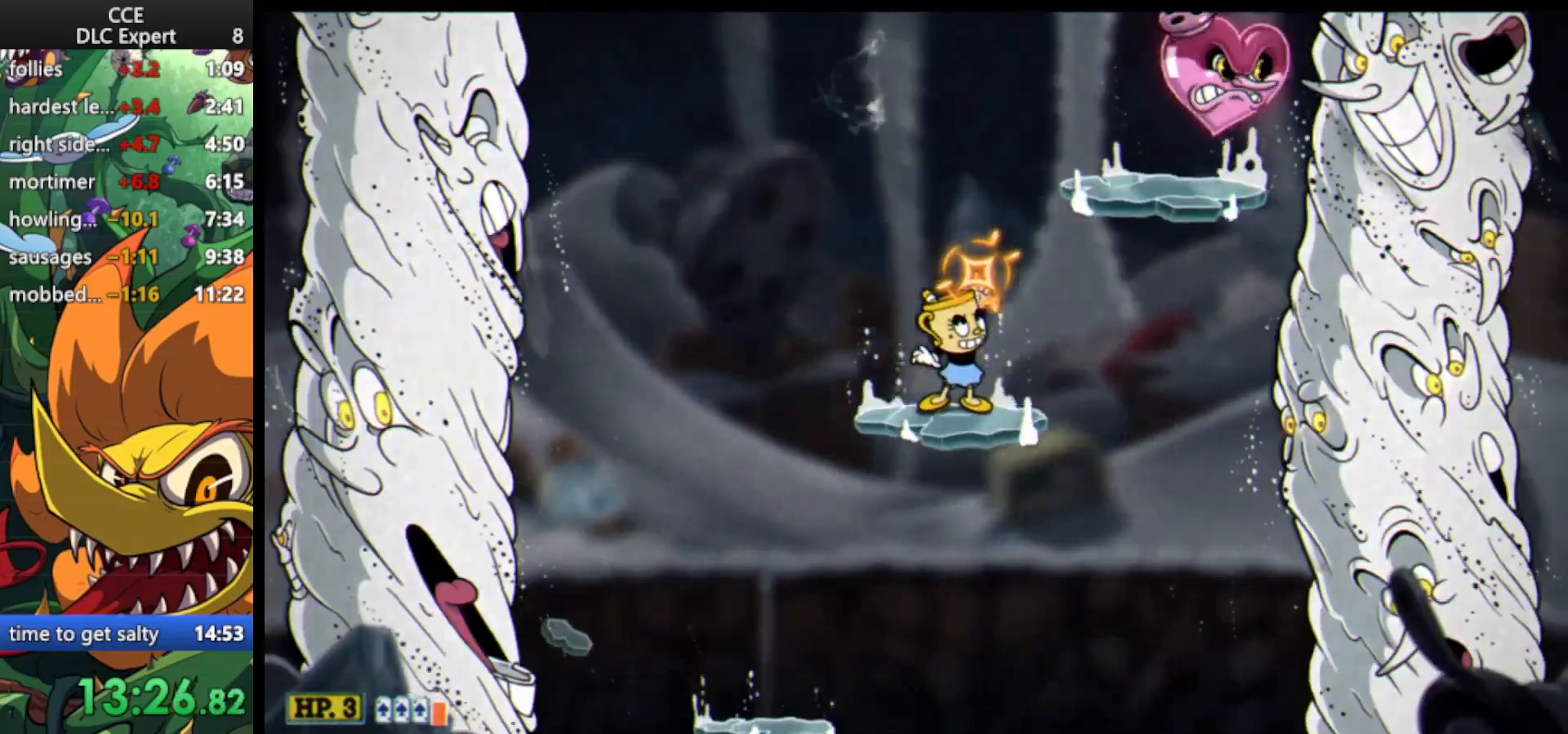
{"keys": ["dash", "right", "shoot"], "events": [[67, "up", "up"], [100, "jump", "up"], [200, "jump", "down"], [200, "left", "up"], [267, "right", "down"], [367, "dash", "down"], [367, "jump", "up"]]}
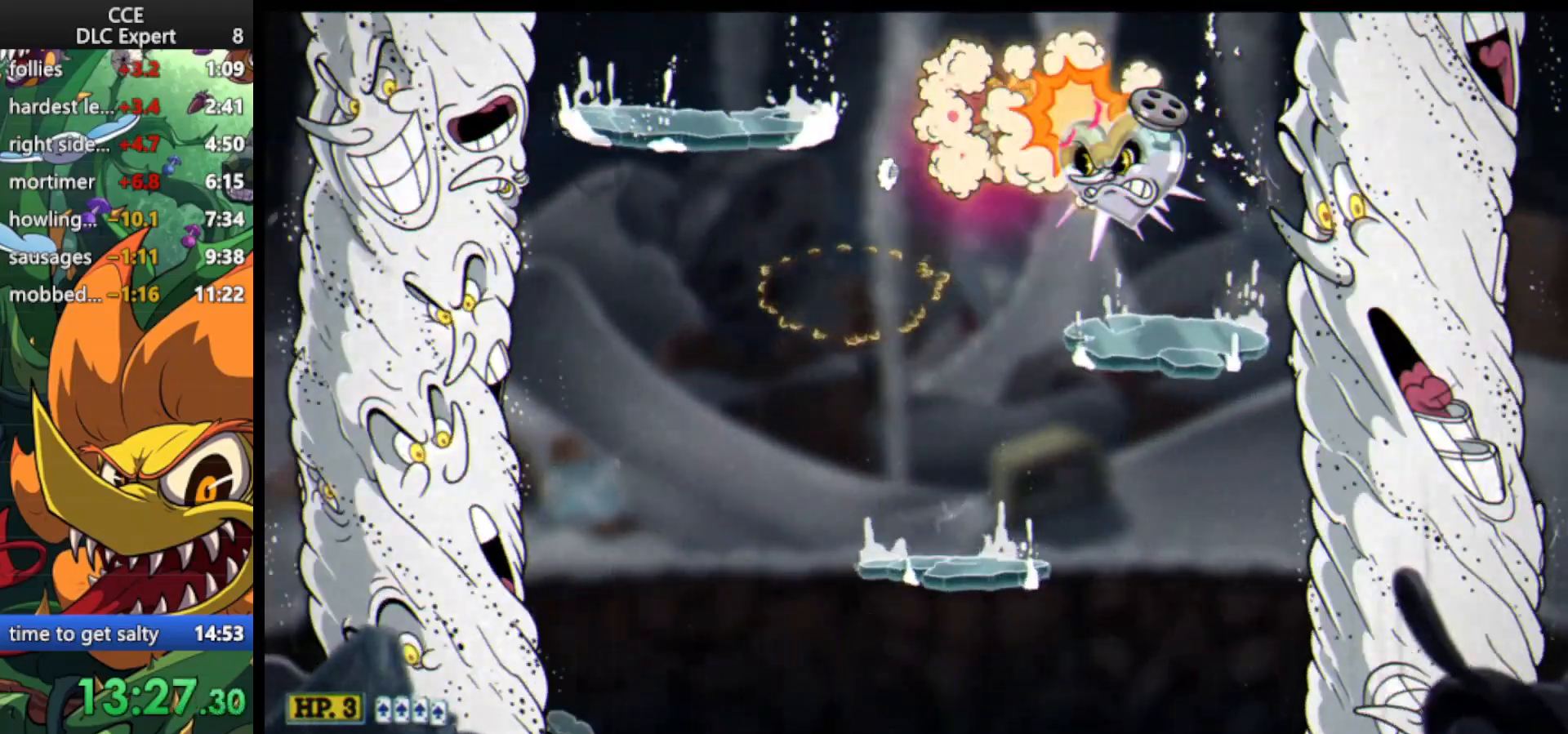
{"keys": ["shoot"], "events": [[67, "dash", "up"], [67, "left", "down"], [67, "right", "up"], [367, "left", "up"]]}
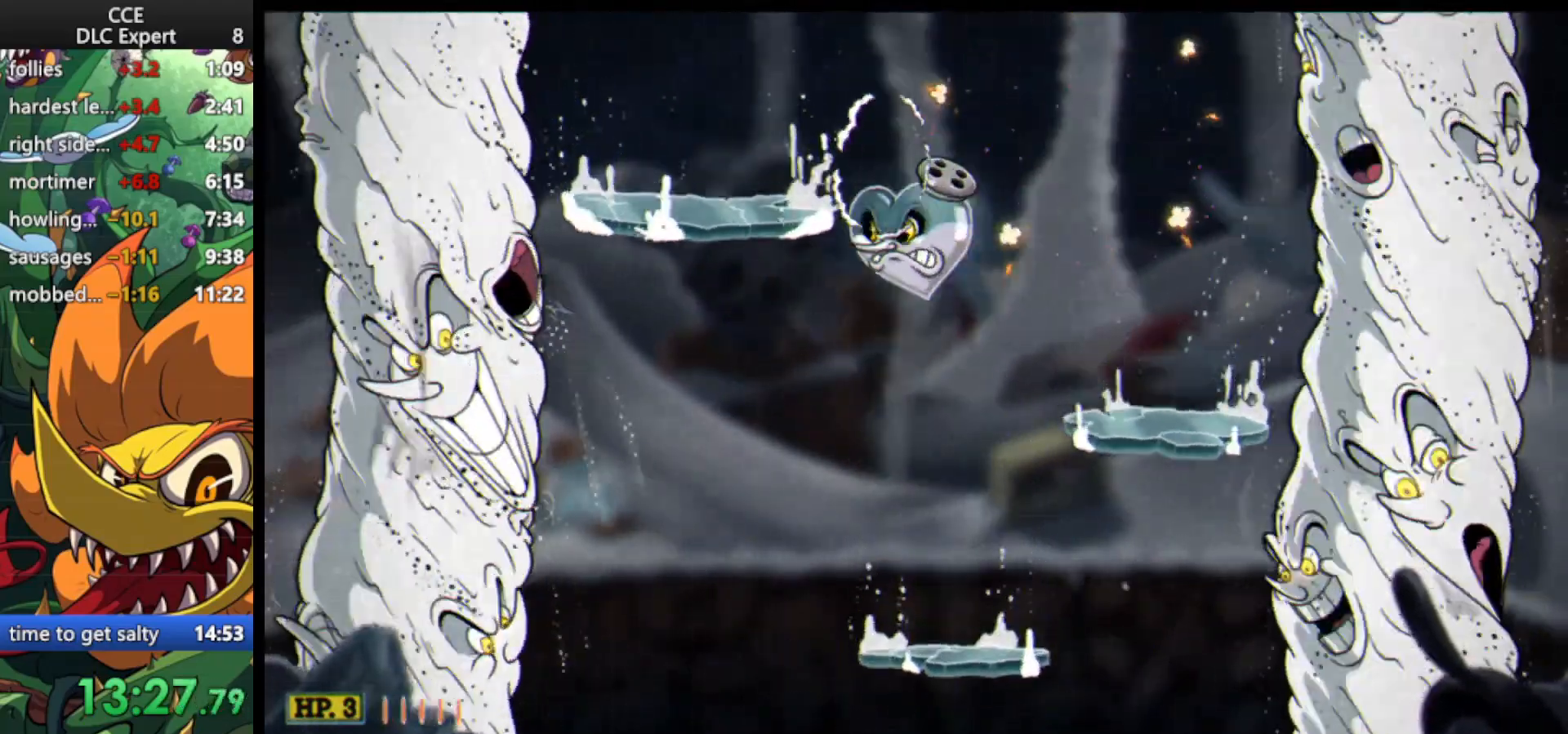
{"keys": ["shoot"], "events": [[33, "jump", "down"], [267, "left", "down"], [367, "jump", "up"], [400, "left", "up"]]}
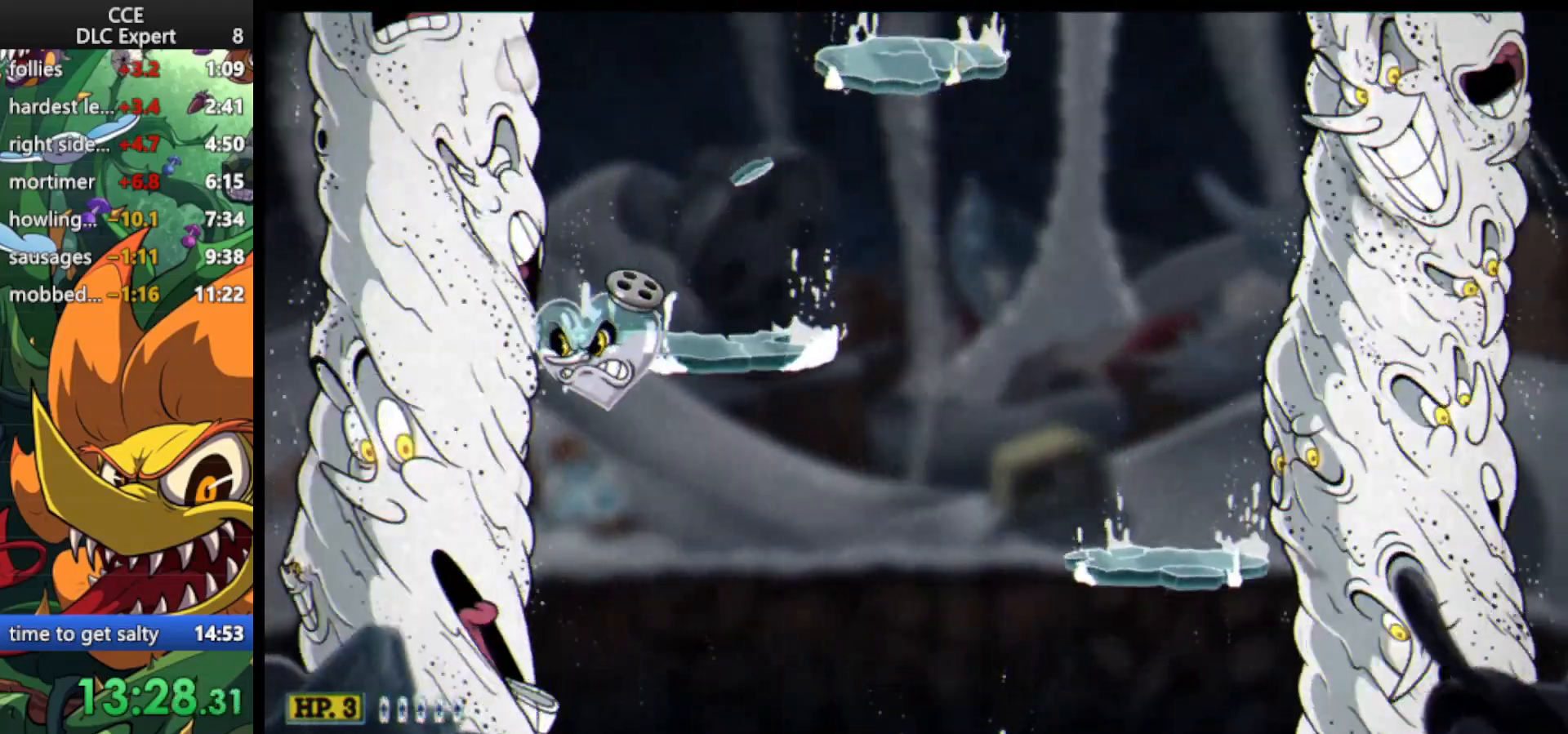
{"keys": ["down", "lock", "shoot"], "events": [[100, "right", "down"], [267, "down", "down"], [267, "lock", "down"], [267, "right", "up"]]}
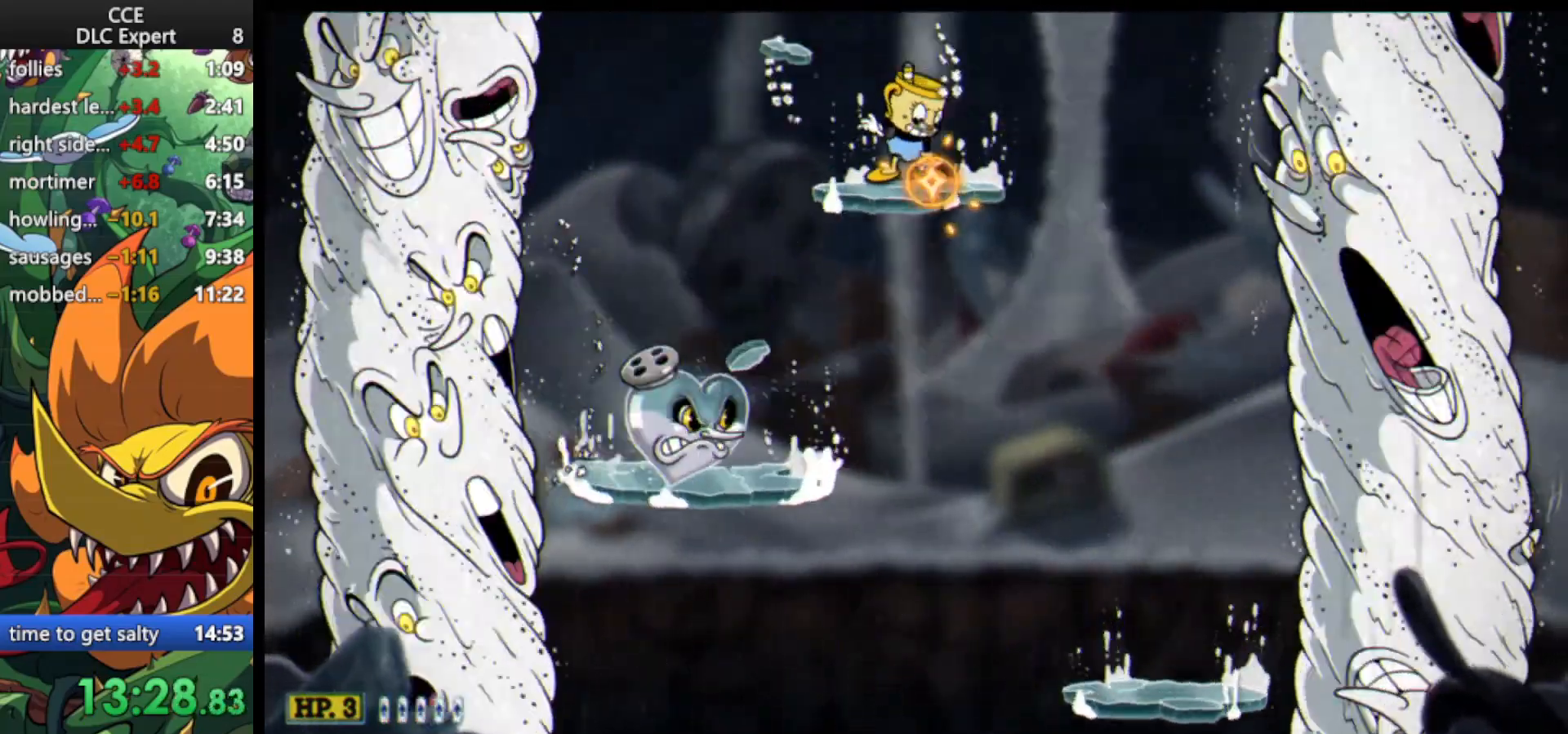
{"keys": ["shoot"], "events": [[300, "shoot", "up"], [333, "shoot", "down"], [433, "down", "up"], [433, "lock", "up"]]}
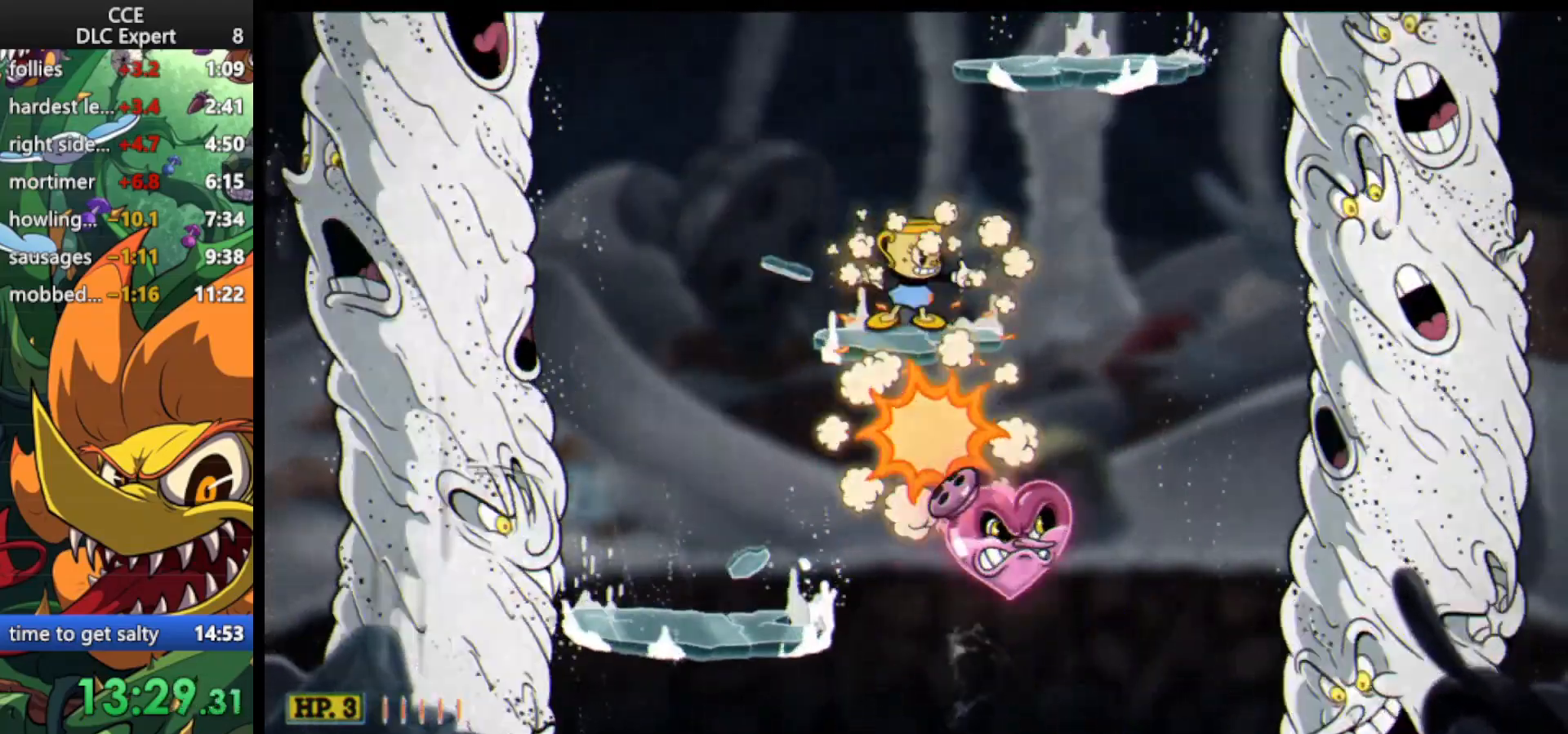
{"keys": ["shoot"], "events": [[267, "ex", "down"], [400, "ex", "up"]]}